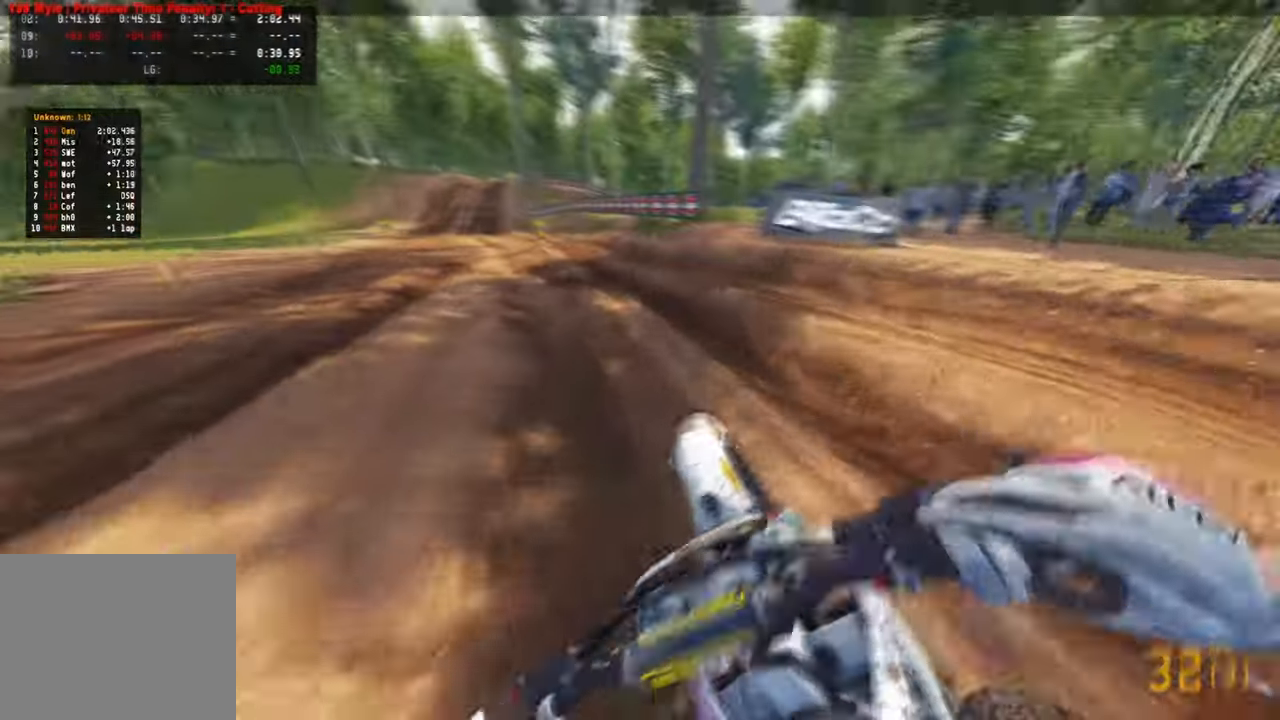
Gameplay with a controller (PlayStation layout); each line is a JSON object with the inputs held at the frame after it. "events" lists button and stick changes between this image and that frame as [ms after this image, input, new state], when the widget could be followed in between.
{"buttons": ["R2"], "left_stick": "up", "right_stick": "up-right", "events": [[217, "R3", "down"], [350, "R3", "up"]]}
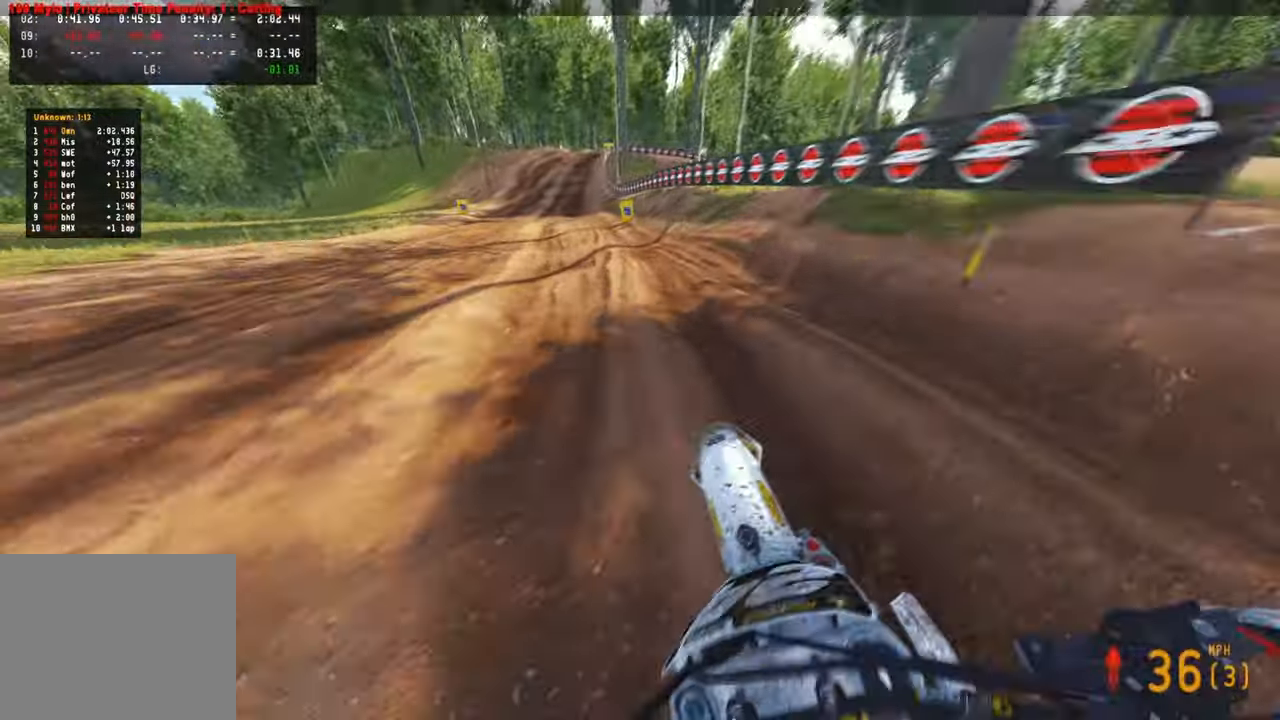
{"buttons": ["R2"], "left_stick": "up", "right_stick": "up-right", "events": []}
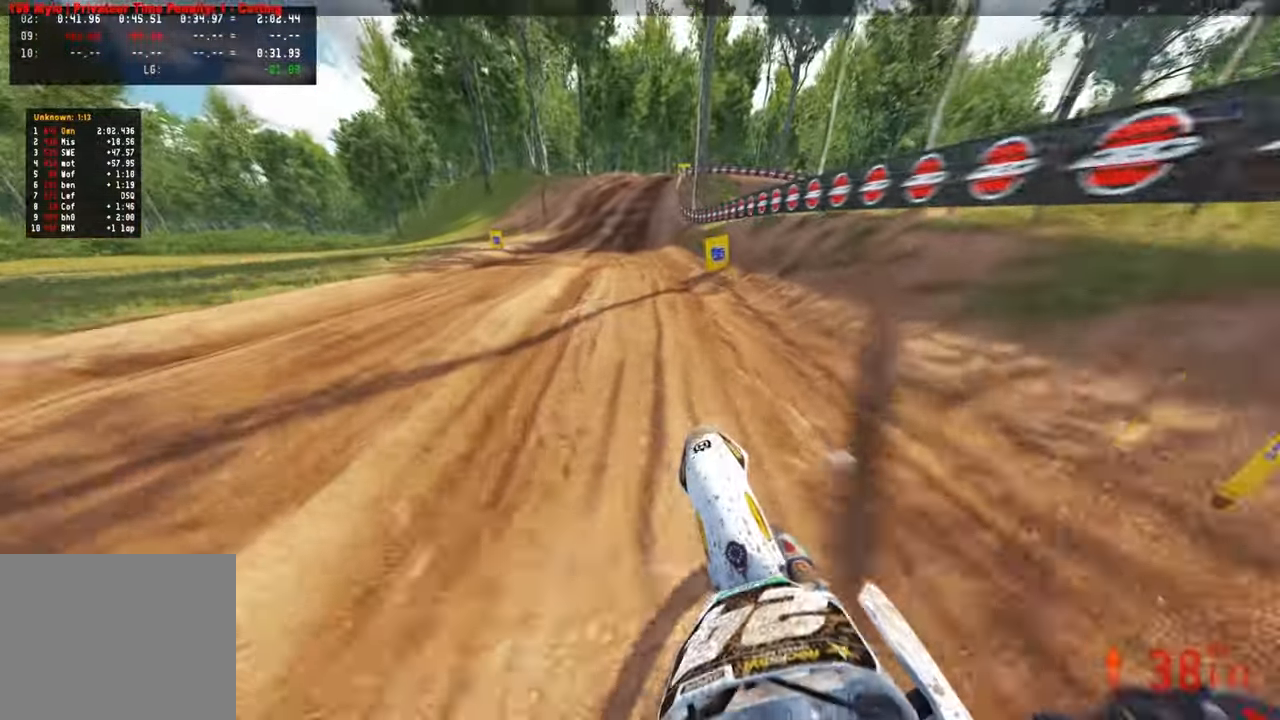
{"buttons": ["R2"], "left_stick": "up", "right_stick": "center", "events": [[117, "left_stick", "center"], [450, "left_stick", "up"], [450, "right_stick", "center"]]}
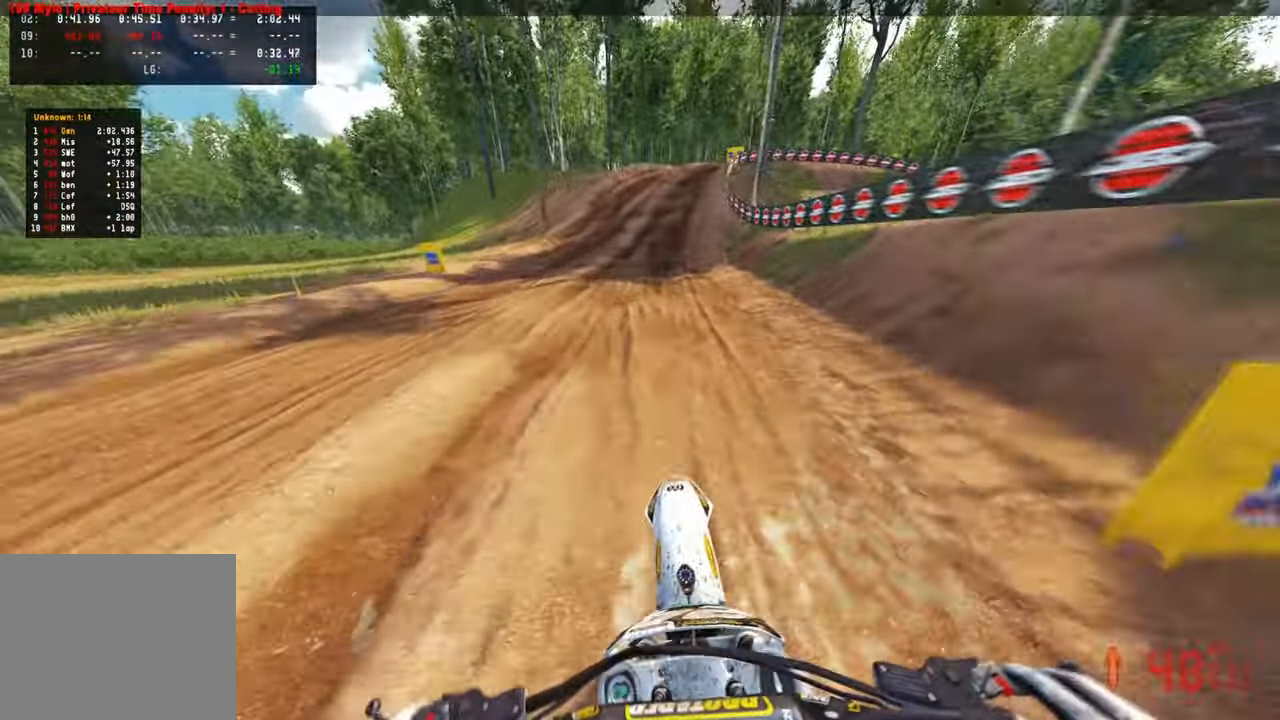
{"buttons": ["R2"], "left_stick": "up", "right_stick": "center", "events": []}
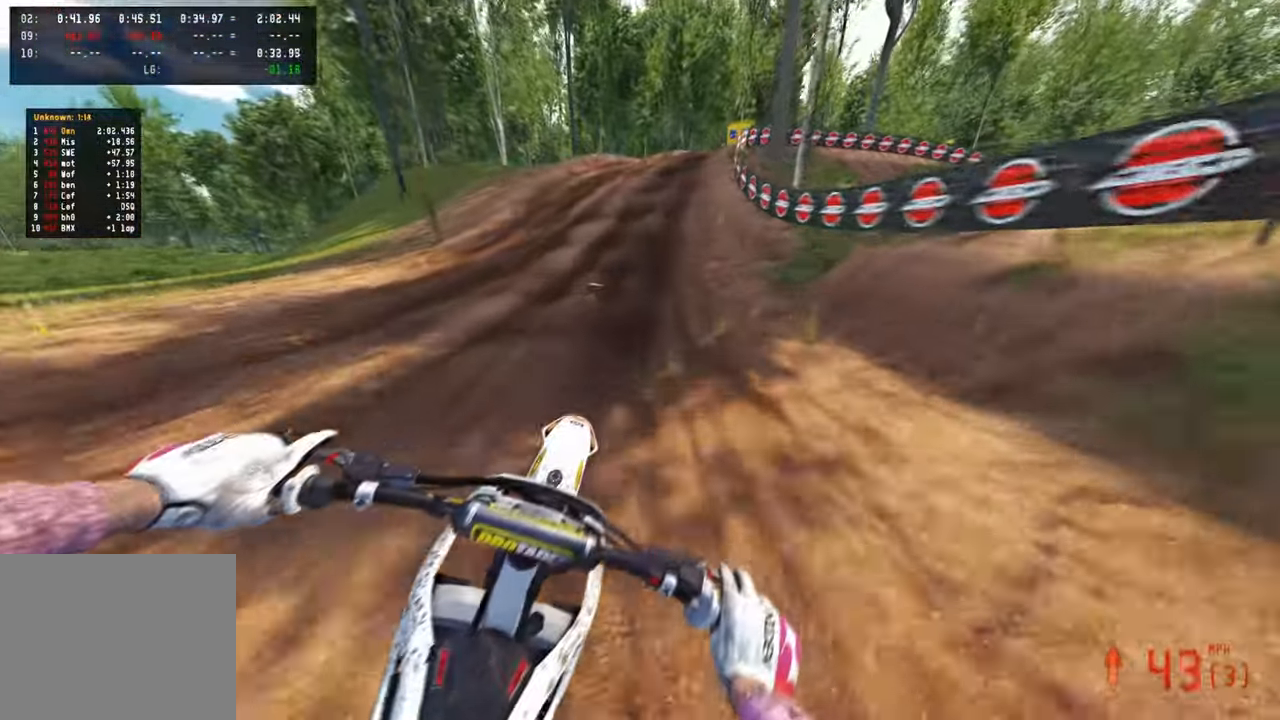
{"buttons": [], "left_stick": "up", "right_stick": "center", "events": [[234, "L1", "down"], [300, "R2", "up"], [334, "L1", "up"]]}
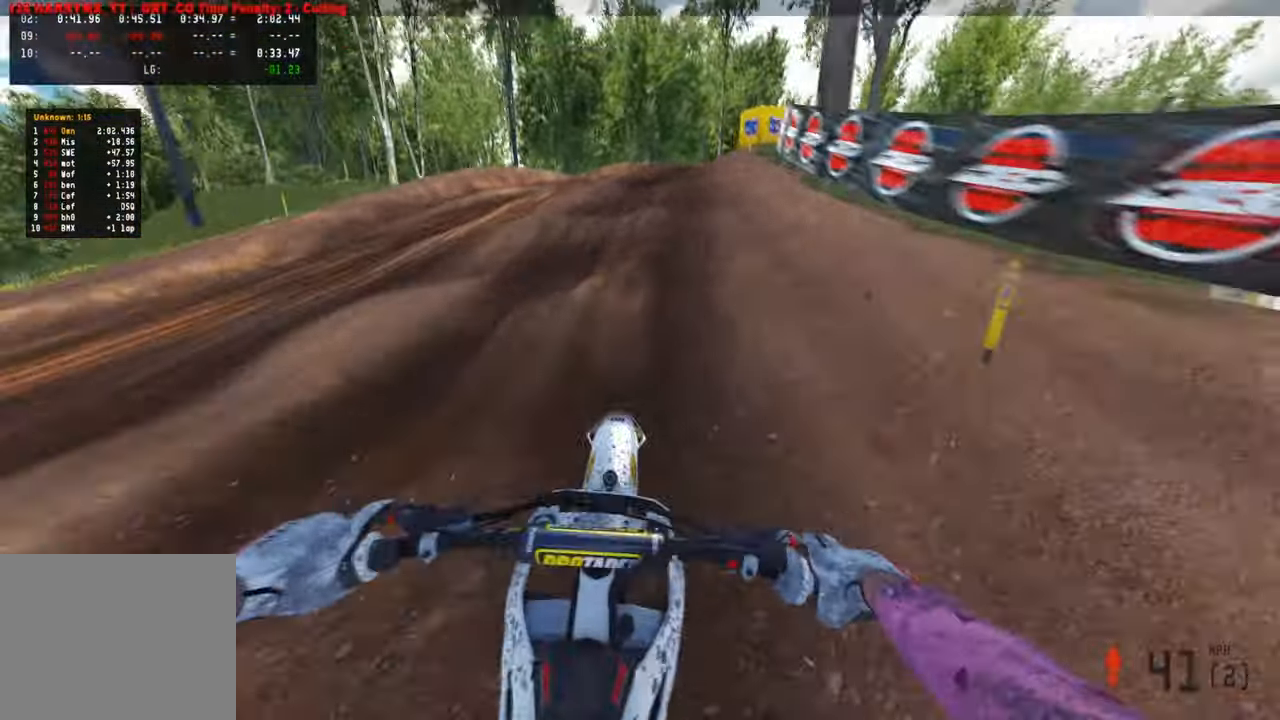
{"buttons": [], "left_stick": "up-right", "right_stick": "center", "events": [[367, "left_stick", "up-right"]]}
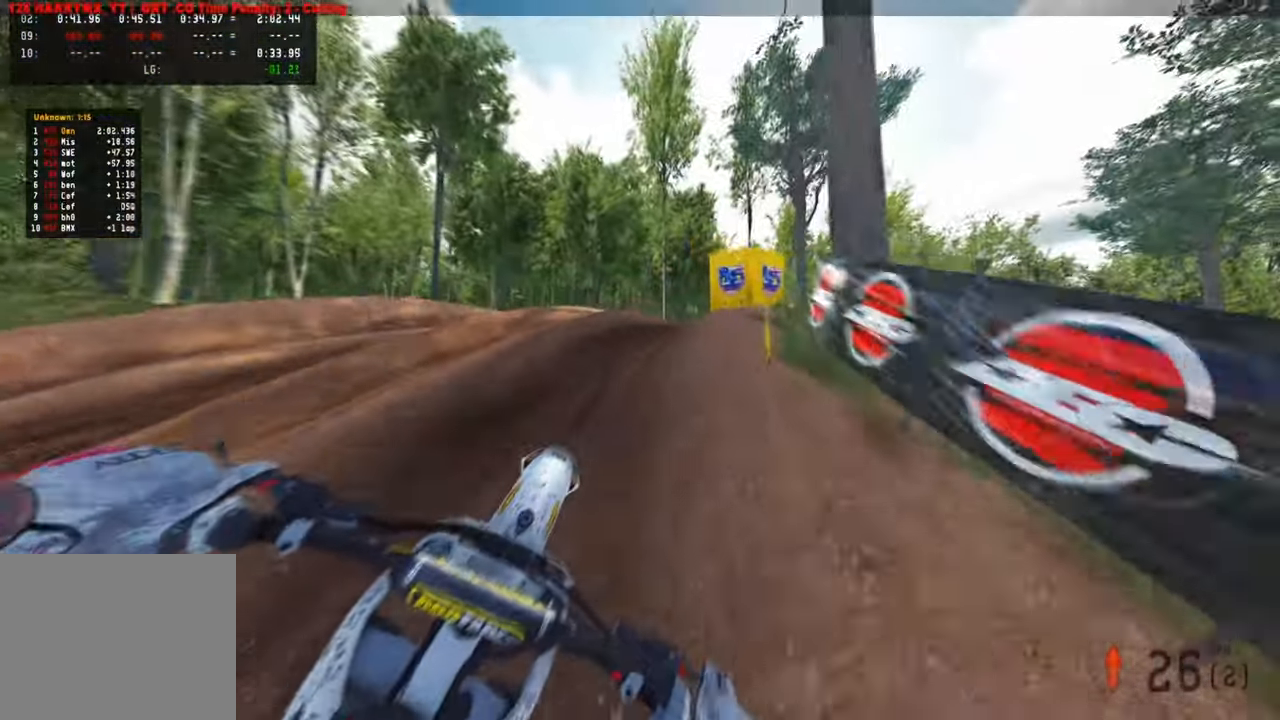
{"buttons": [], "left_stick": "up-right", "right_stick": "up-left", "events": [[267, "right_stick", "up-left"]]}
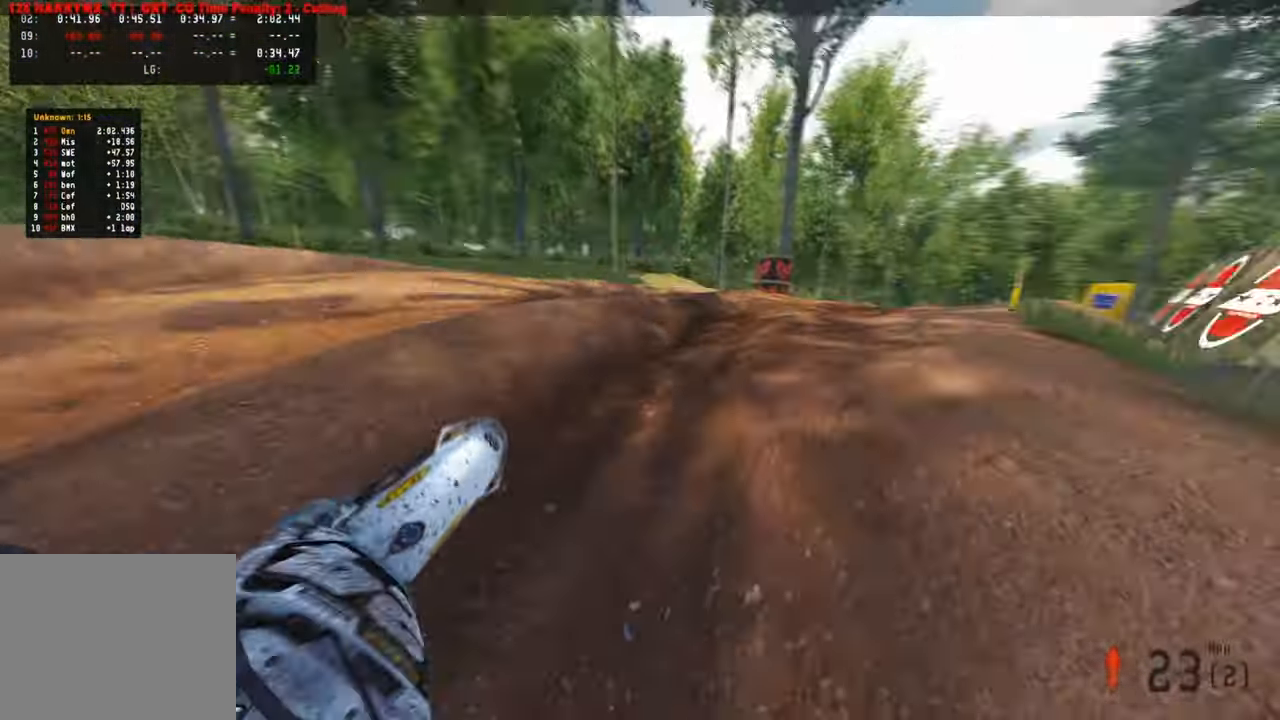
{"buttons": ["R2"], "left_stick": "up", "right_stick": "up-left", "events": [[34, "R2", "down"], [400, "left_stick", "up"]]}
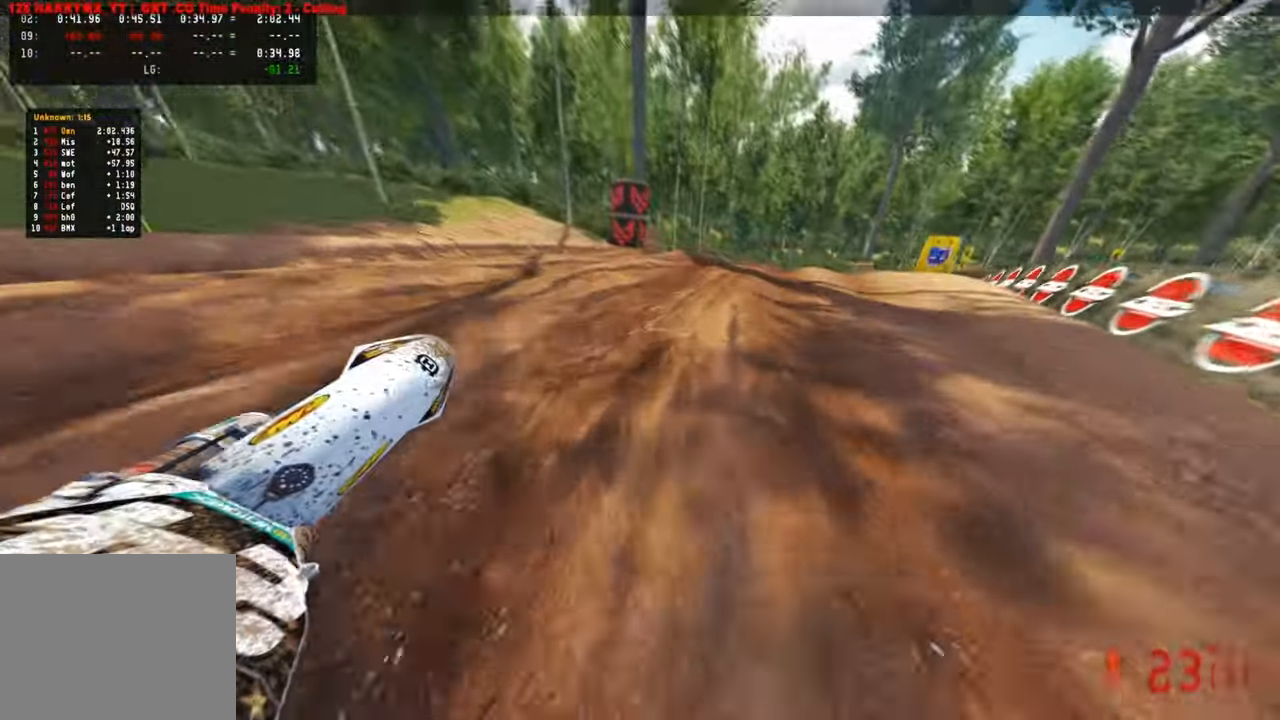
{"buttons": ["R2"], "left_stick": "up", "right_stick": "up", "events": [[117, "right_stick", "up"]]}
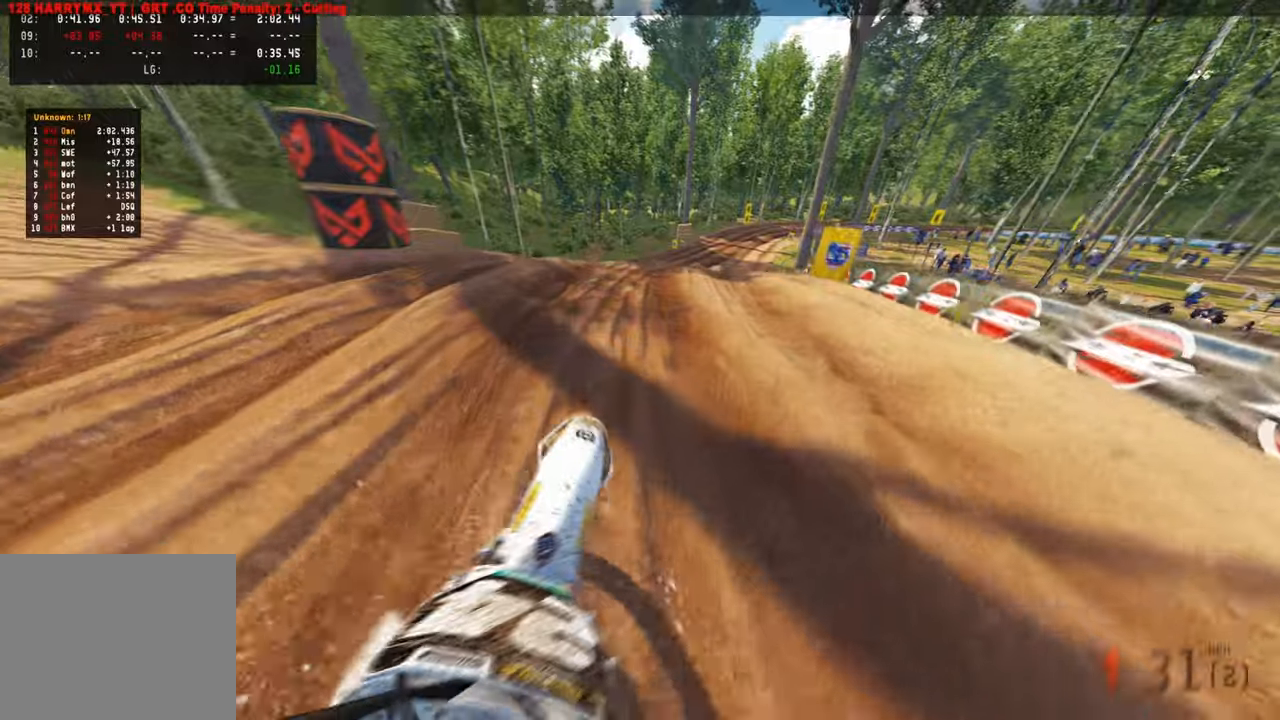
{"buttons": ["L2"], "left_stick": "up-right", "right_stick": "center", "events": [[234, "left_stick", "up-right"], [300, "R1", "down"], [384, "R1", "up"], [417, "R2", "up"], [417, "right_stick", "center"], [467, "L2", "down"]]}
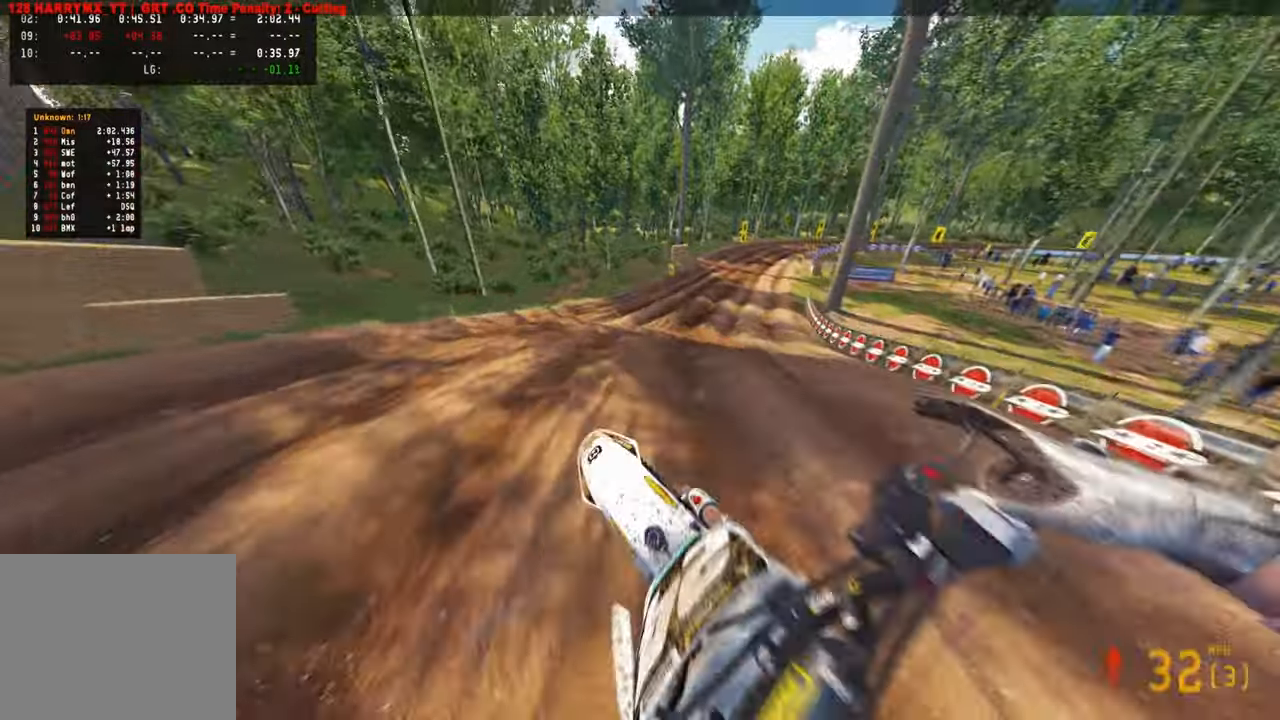
{"buttons": ["R2"], "left_stick": "up-right", "right_stick": "down-left", "events": [[34, "right_stick", "down-left"], [84, "L2", "up"], [267, "R3", "down"], [300, "R2", "down"], [400, "R3", "up"]]}
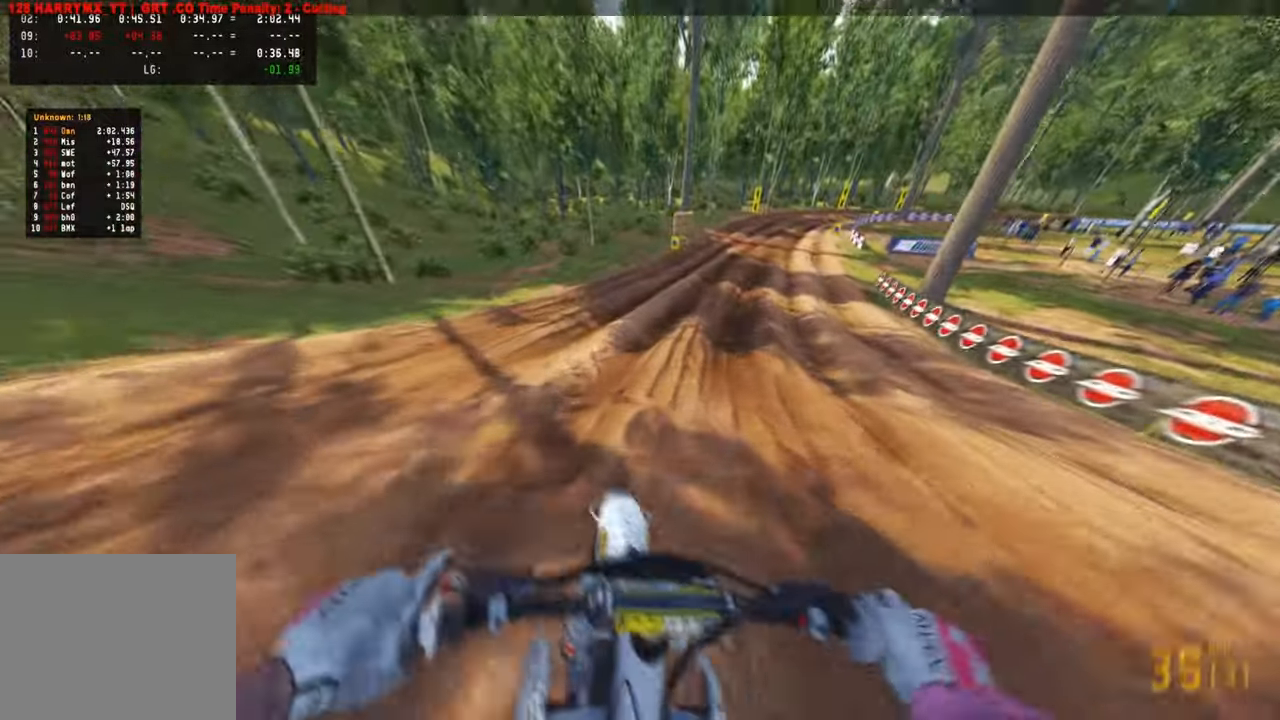
{"buttons": ["R2"], "left_stick": "up", "right_stick": "down-left", "events": [[17, "R3", "down"], [150, "R3", "up"], [184, "left_stick", "up"]]}
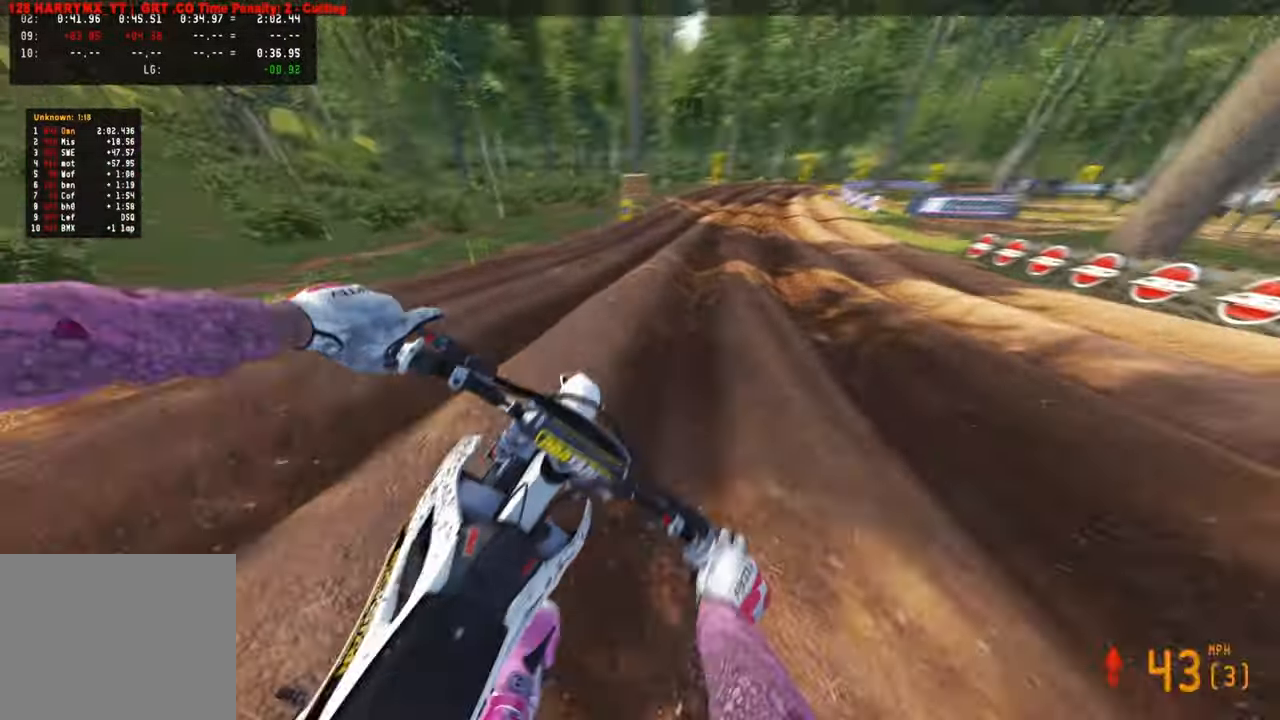
{"buttons": ["R2"], "left_stick": "up", "right_stick": "down-left", "events": []}
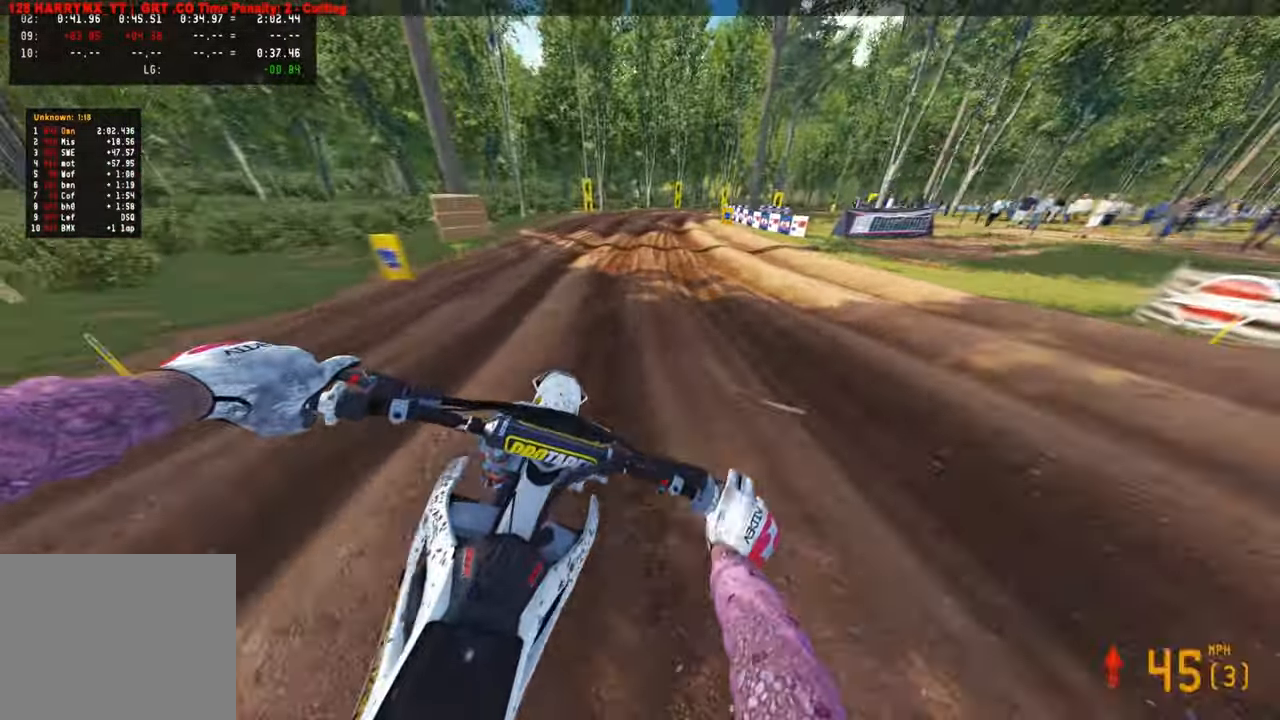
{"buttons": ["R2"], "left_stick": "up", "right_stick": "down-left", "events": []}
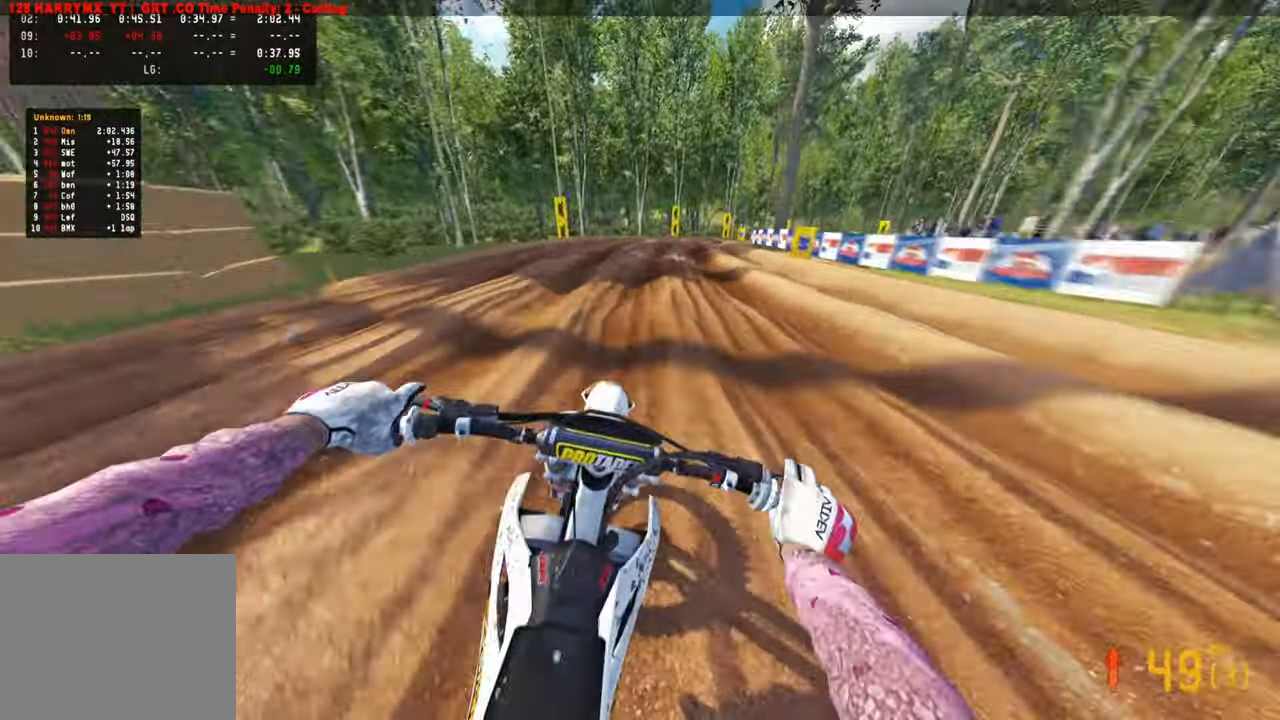
{"buttons": ["R2"], "left_stick": "up-right", "right_stick": "down-left", "events": [[100, "R1", "down"], [150, "R1", "up"], [217, "left_stick", "up-right"]]}
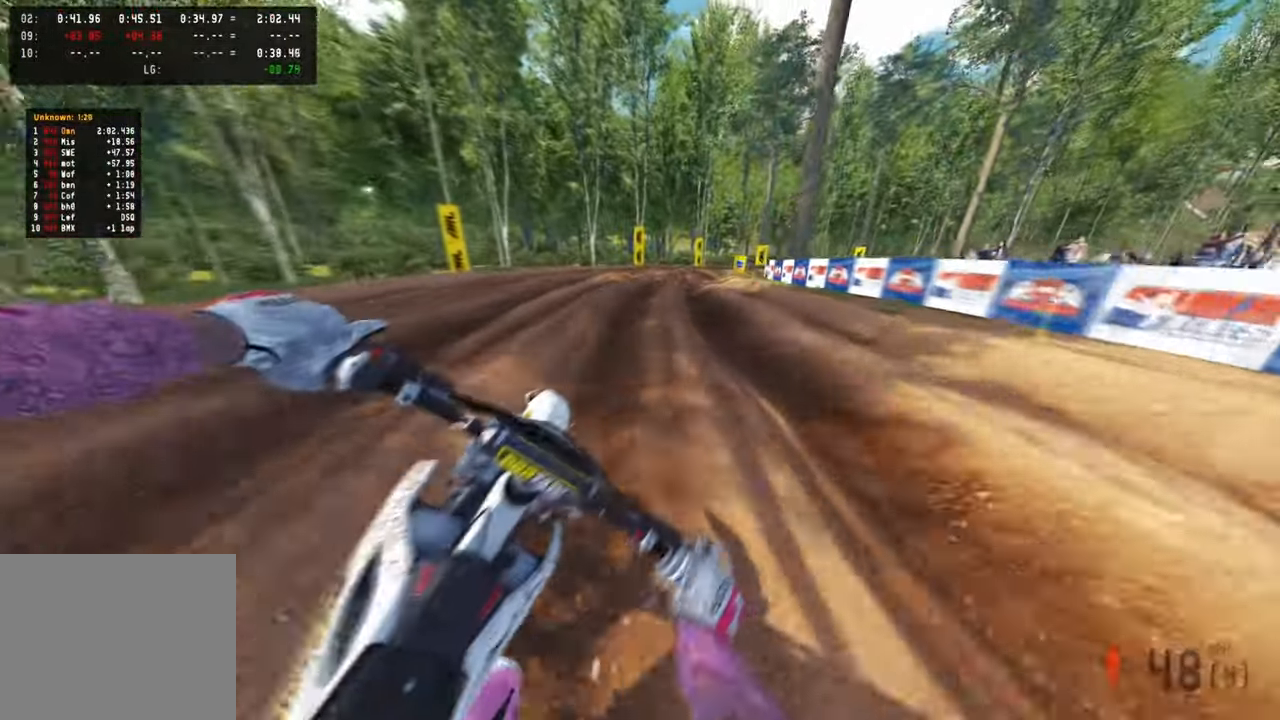
{"buttons": ["R2"], "left_stick": "up-right", "right_stick": "left", "events": [[167, "right_stick", "left"]]}
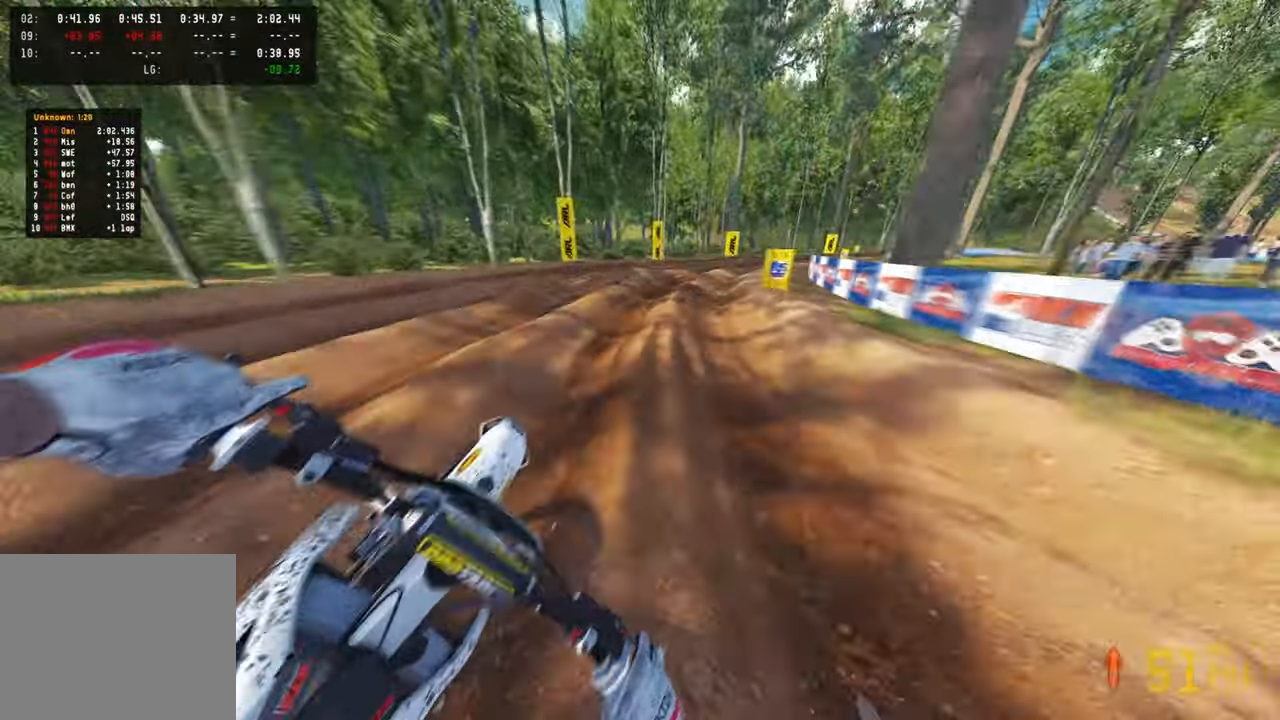
{"buttons": ["R2"], "left_stick": "up-right", "right_stick": "left", "events": []}
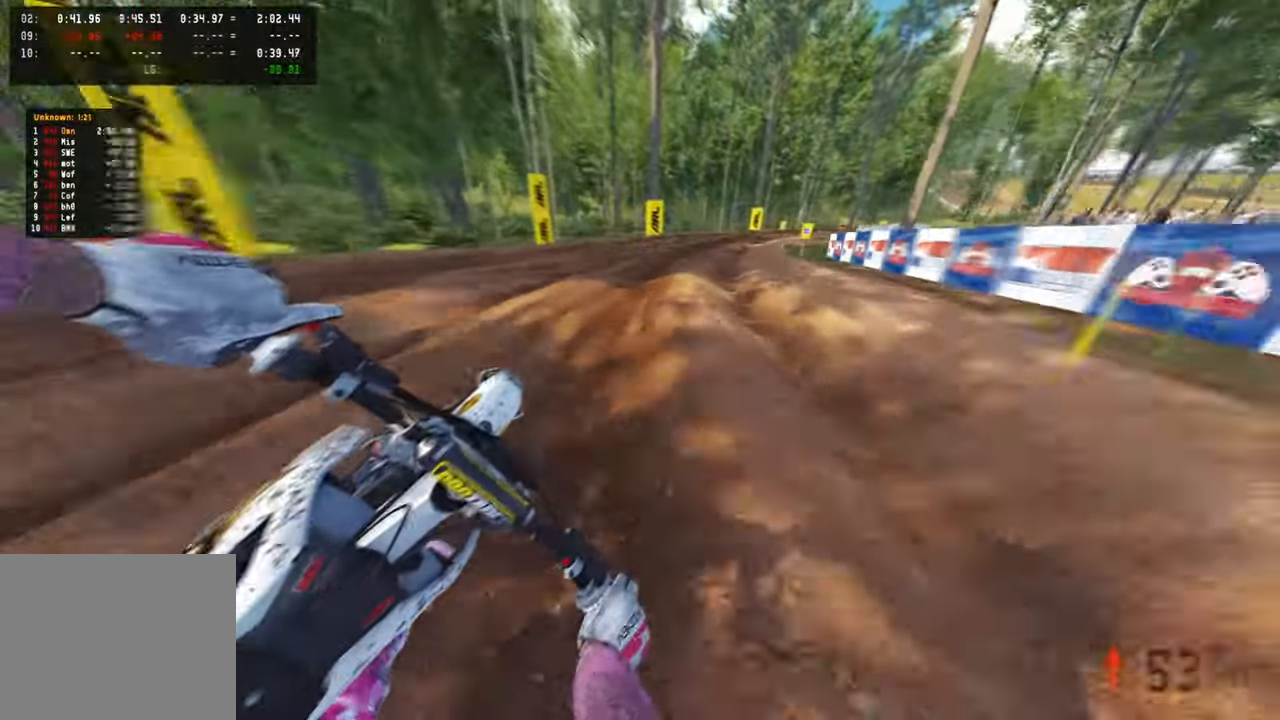
{"buttons": ["R2"], "left_stick": "up-right", "right_stick": "left", "events": []}
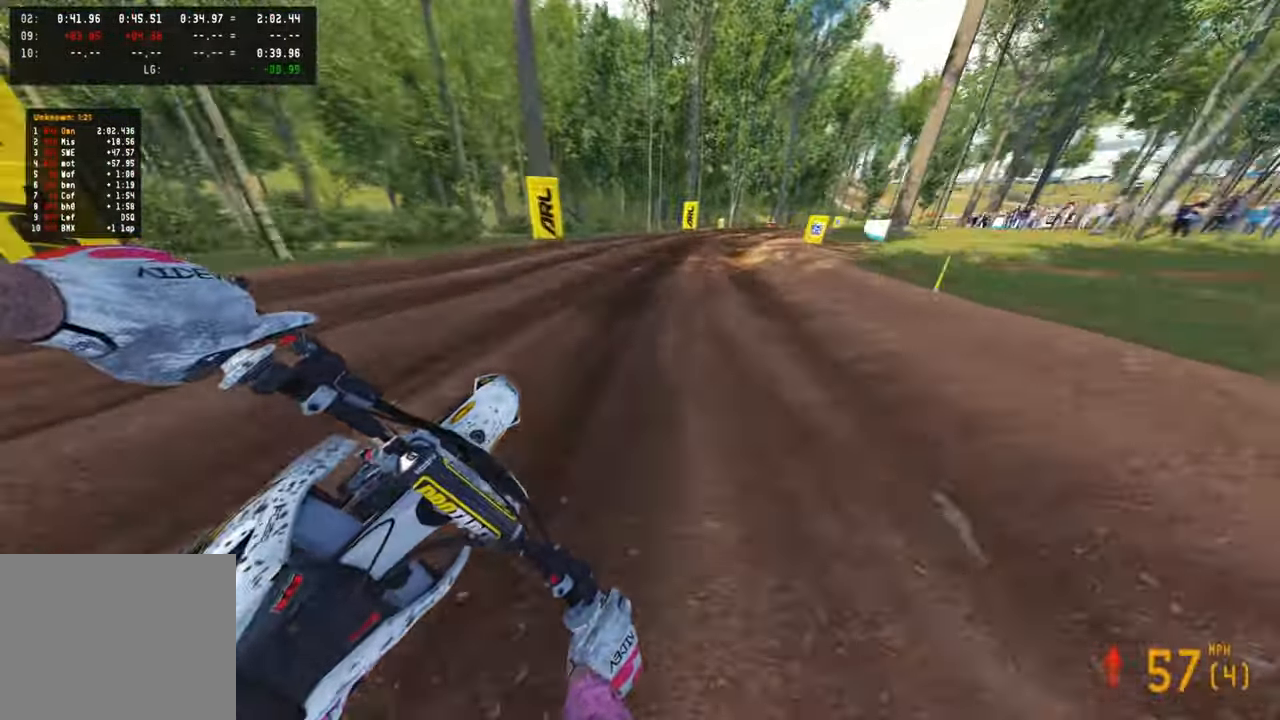
{"buttons": ["R2"], "left_stick": "up-right", "right_stick": "down-left", "events": [[67, "right_stick", "down-left"]]}
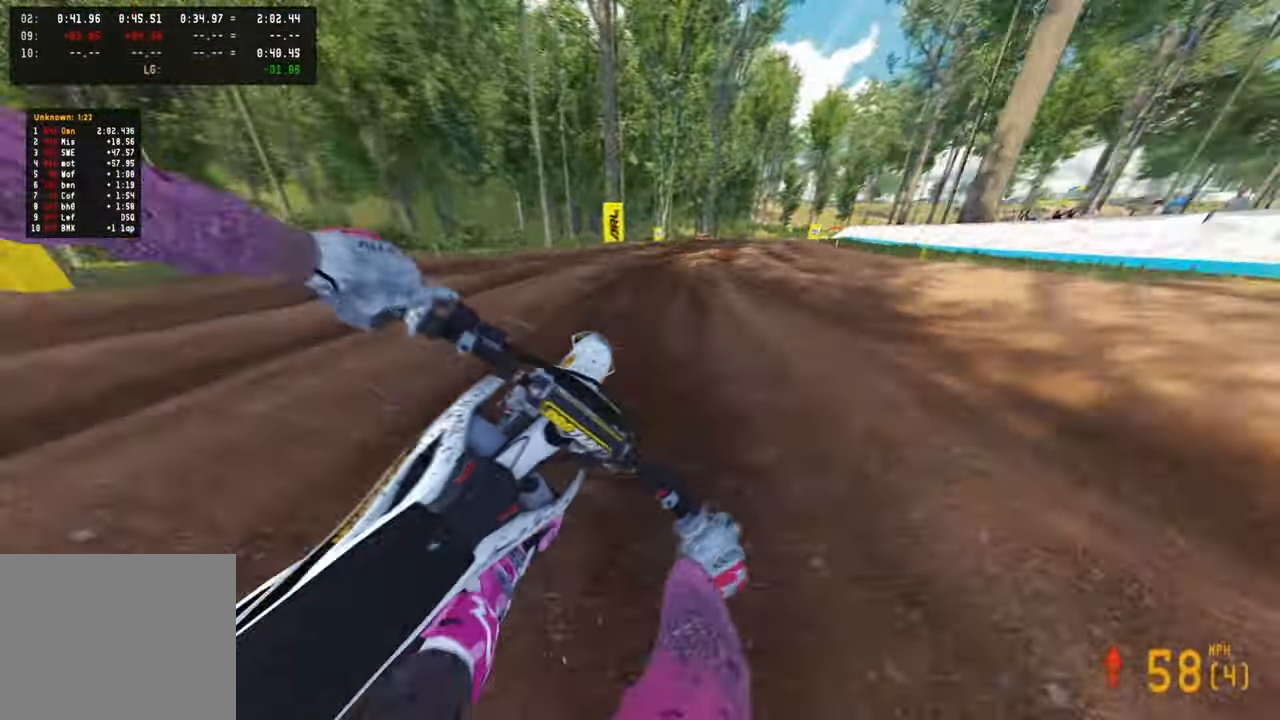
{"buttons": [], "left_stick": "up-right", "right_stick": "down-left", "events": [[234, "L1", "down"], [267, "R2", "up"], [300, "L1", "up"]]}
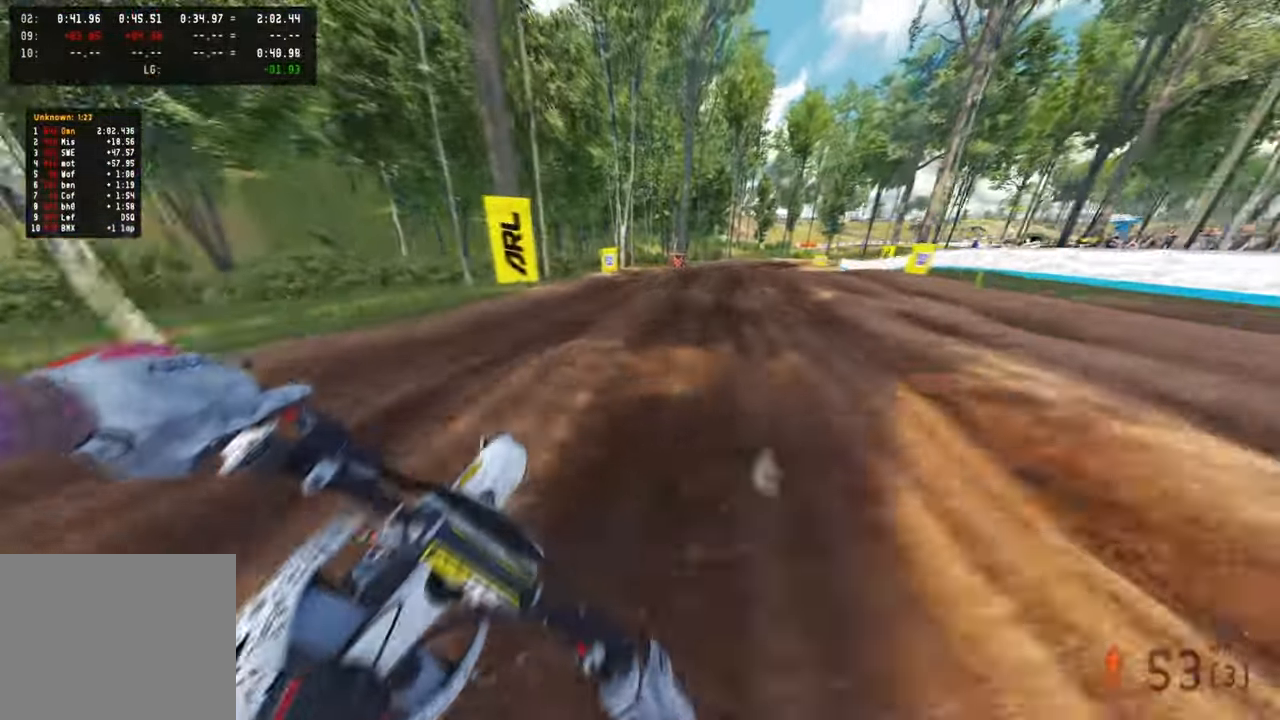
{"buttons": [], "left_stick": "up-right", "right_stick": "down-left", "events": [[117, "R2", "down"], [234, "R2", "up"]]}
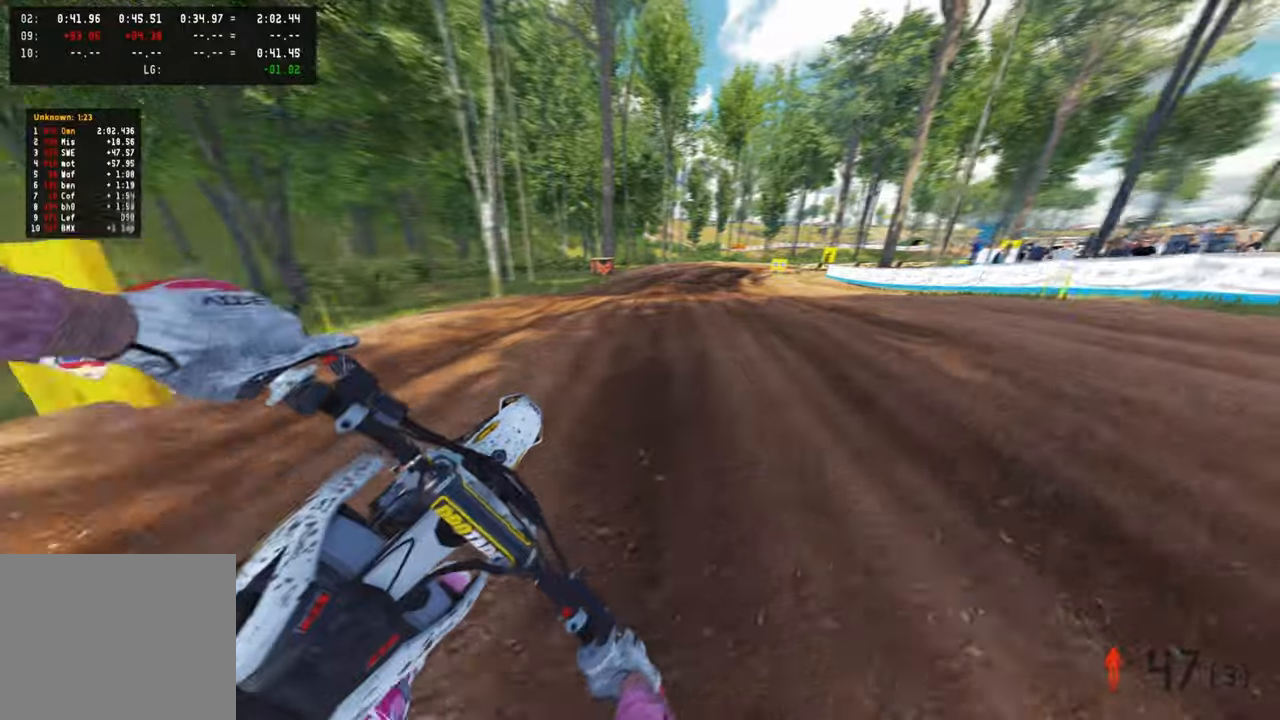
{"buttons": ["R2"], "left_stick": "up", "right_stick": "up-left", "events": [[50, "R2", "down"], [50, "right_stick", "left"], [117, "left_stick", "up"], [150, "R2", "up"], [400, "R2", "down"], [450, "right_stick", "up-left"]]}
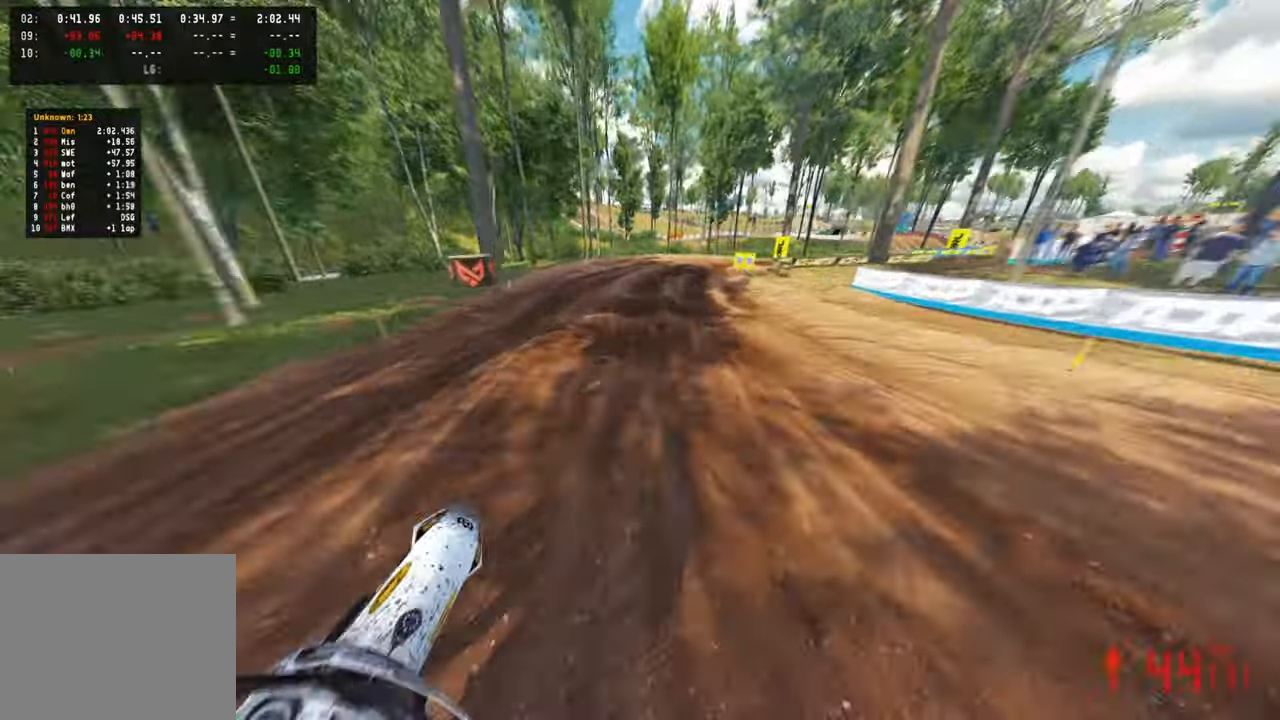
{"buttons": [], "left_stick": "up", "right_stick": "center", "events": [[134, "right_stick", "center"], [217, "R2", "up"], [284, "R2", "down"], [500, "R2", "up"]]}
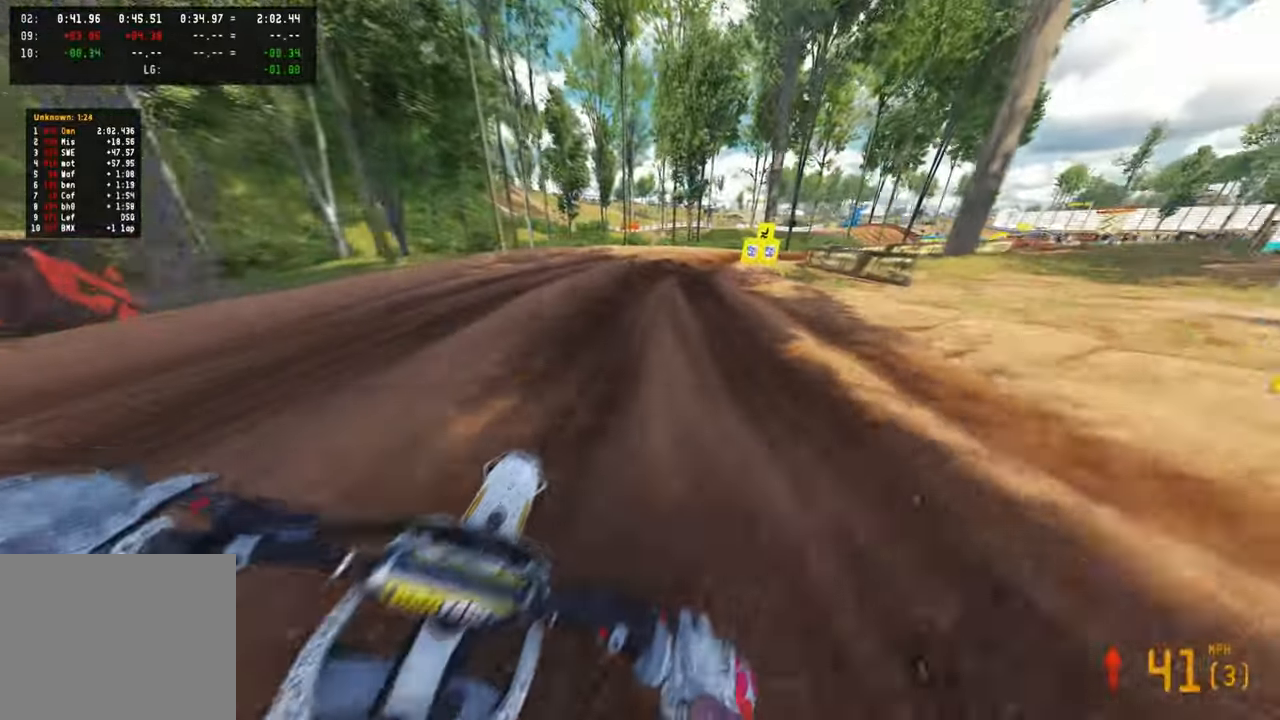
{"buttons": ["R2"], "left_stick": "up-right", "right_stick": "left", "events": [[150, "left_stick", "up-right"], [450, "R2", "down"], [500, "right_stick", "left"]]}
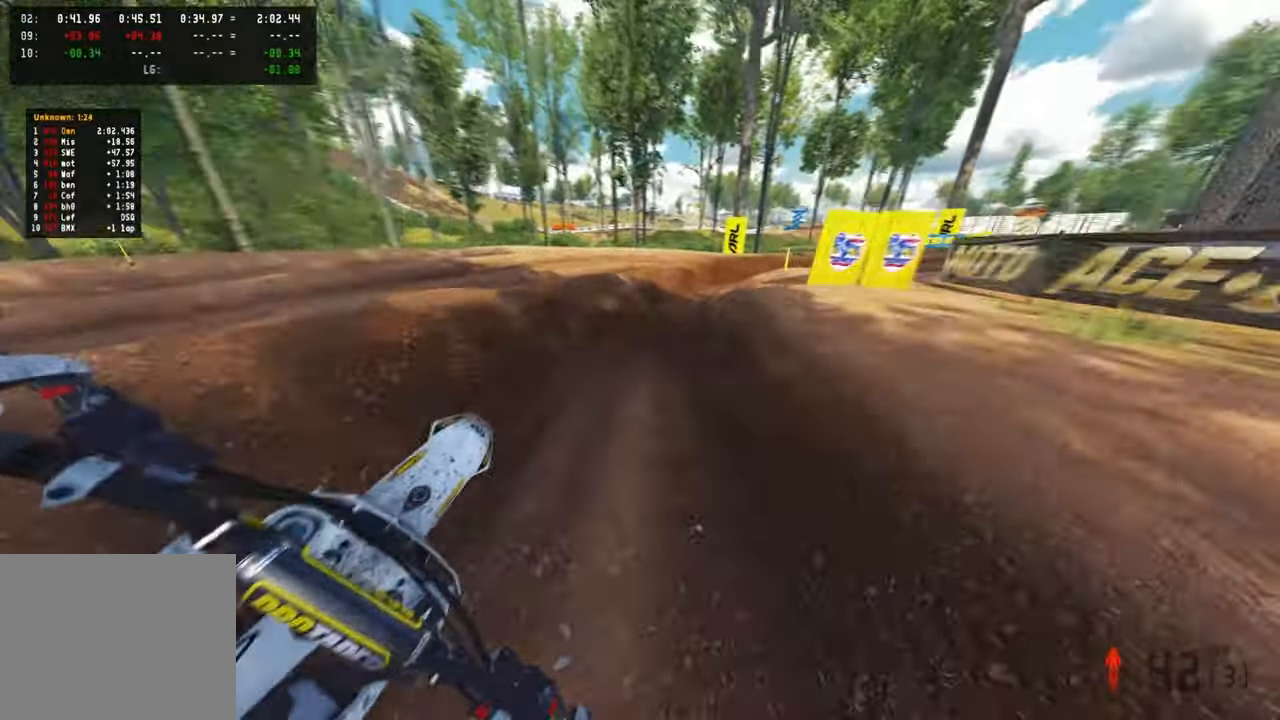
{"buttons": ["R2"], "left_stick": "up-right", "right_stick": "left", "events": []}
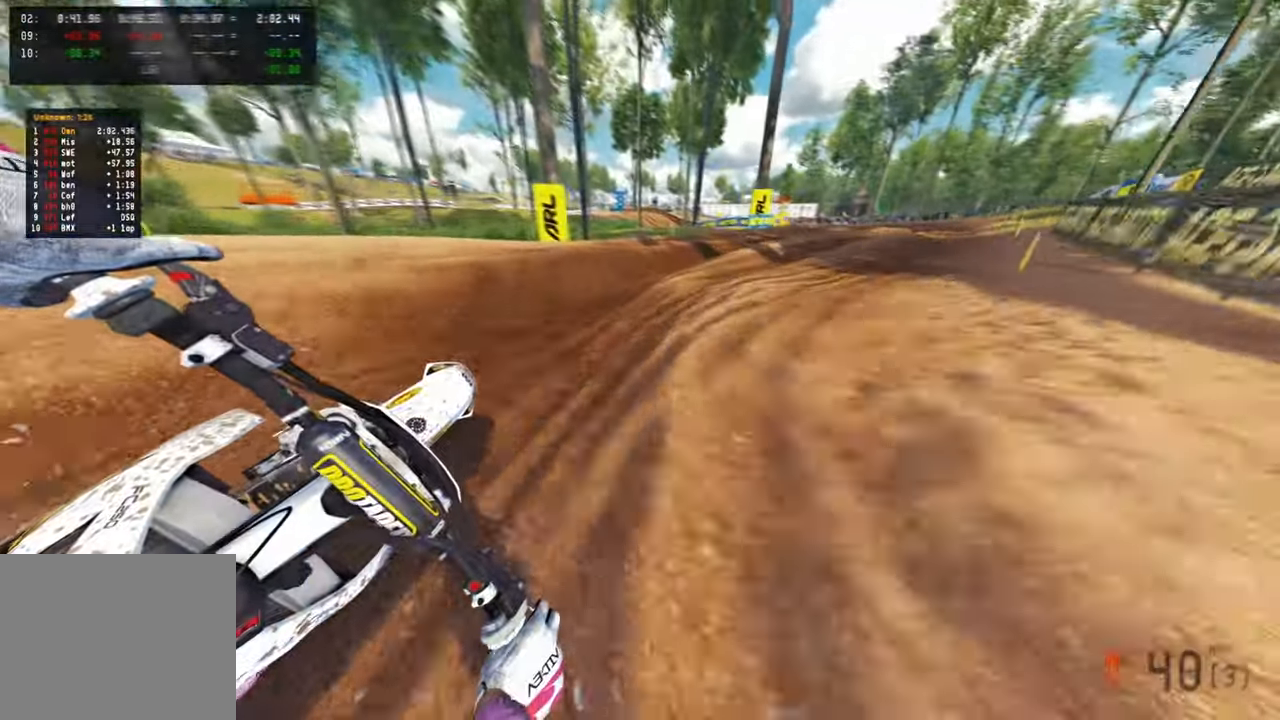
{"buttons": ["R2"], "left_stick": "up", "right_stick": "up-left", "events": [[134, "right_stick", "up-left"], [417, "left_stick", "up"]]}
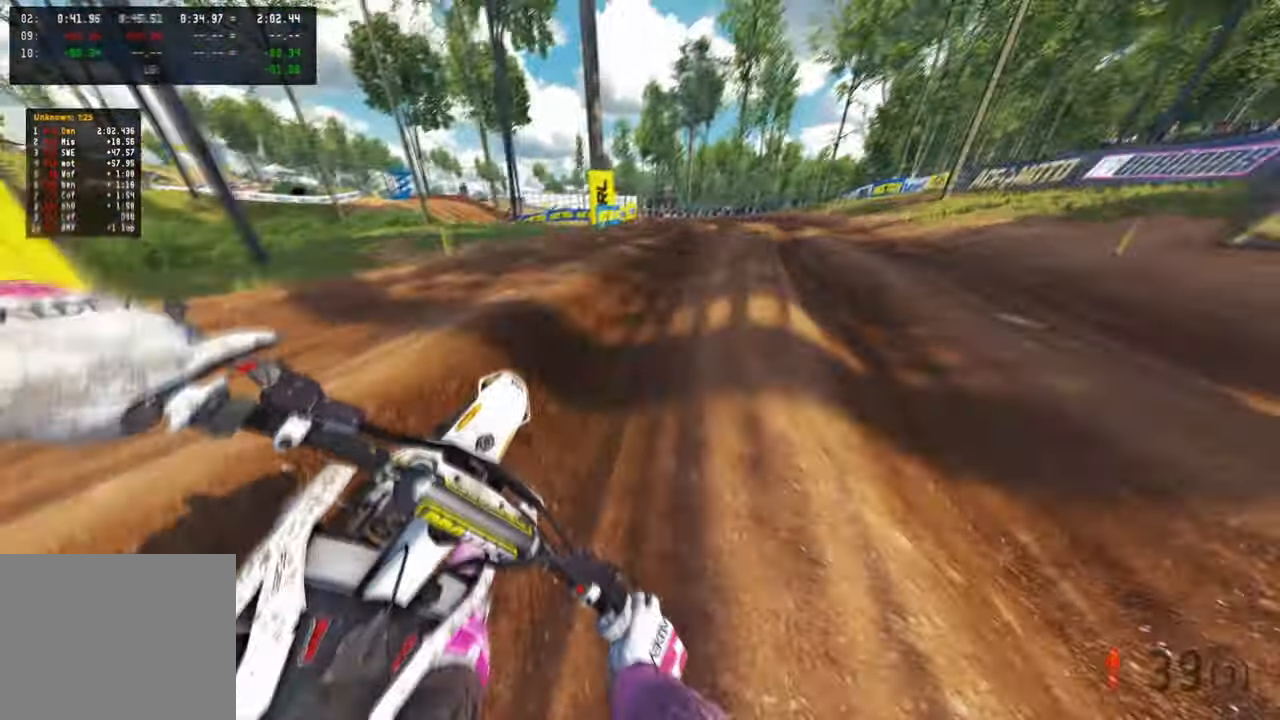
{"buttons": [], "left_stick": "up-left", "right_stick": "down-left", "events": [[100, "left_stick", "up-left"], [350, "R2", "up"], [434, "right_stick", "down-left"]]}
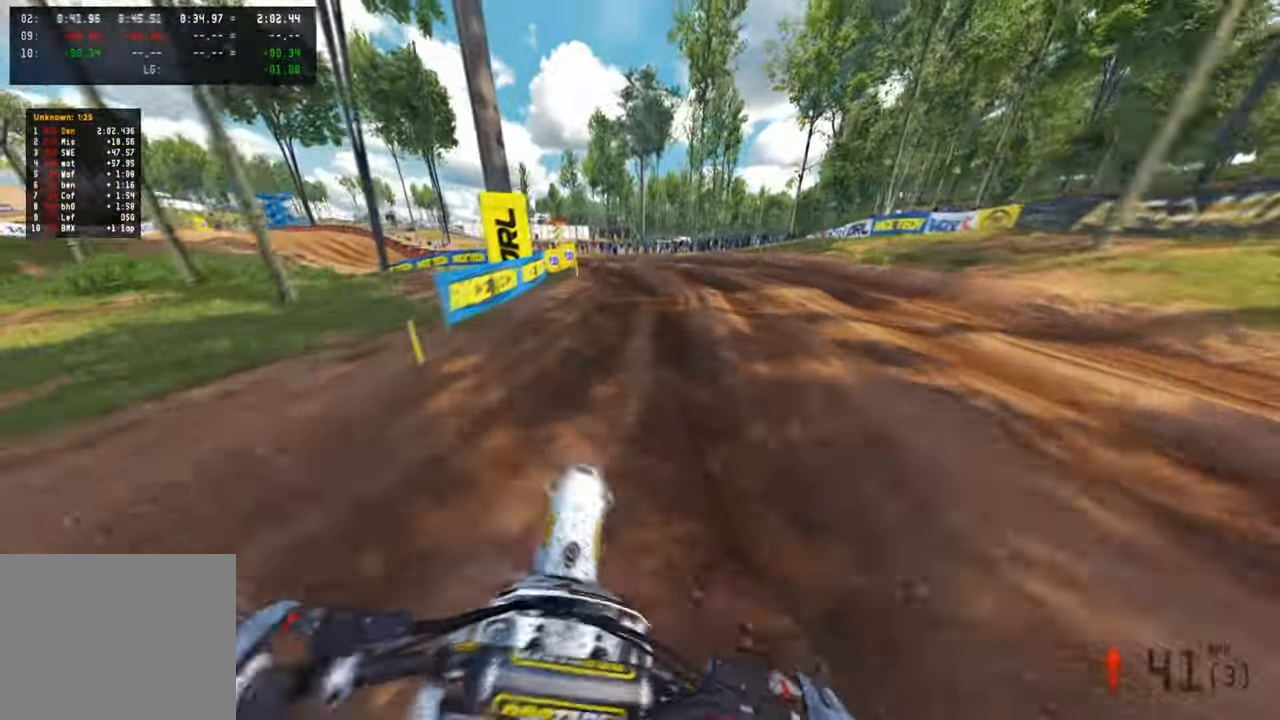
{"buttons": [], "left_stick": "up-left", "right_stick": "down-left", "events": [[67, "R2", "down"], [250, "R2", "up"]]}
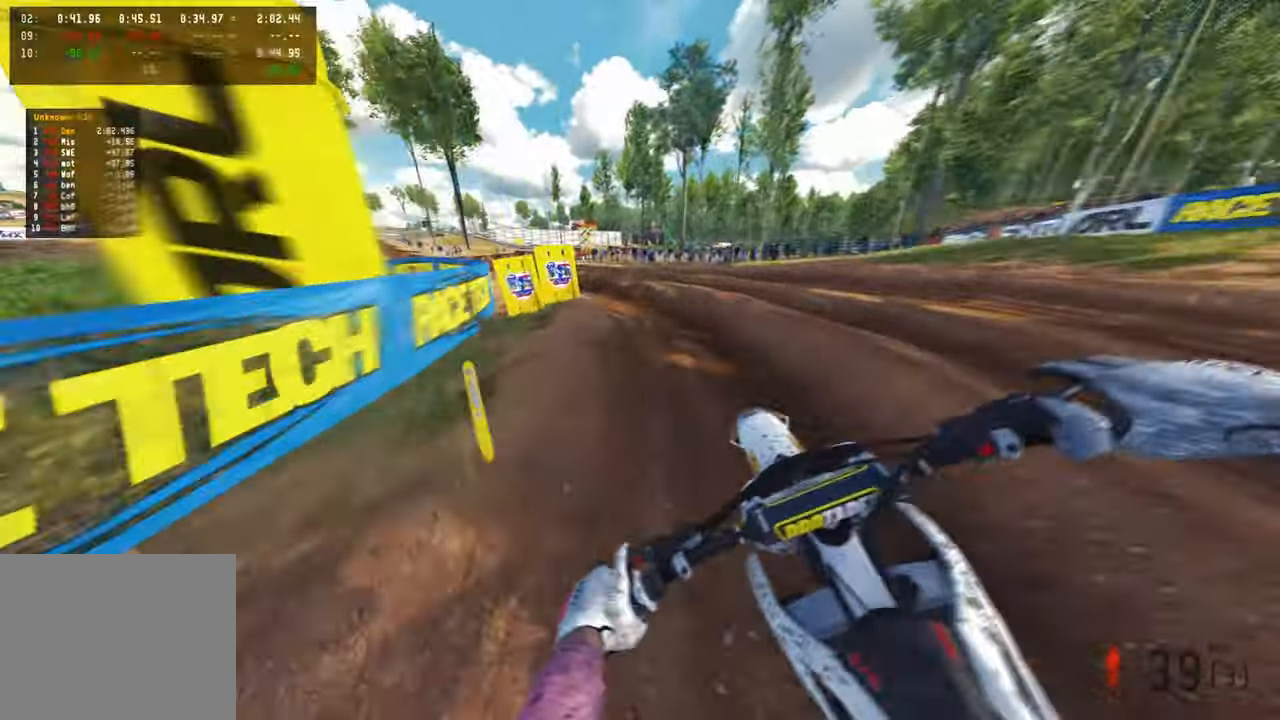
{"buttons": ["R2"], "left_stick": "up-left", "right_stick": "right", "events": [[17, "R2", "down"], [150, "right_stick", "center"], [267, "right_stick", "right"]]}
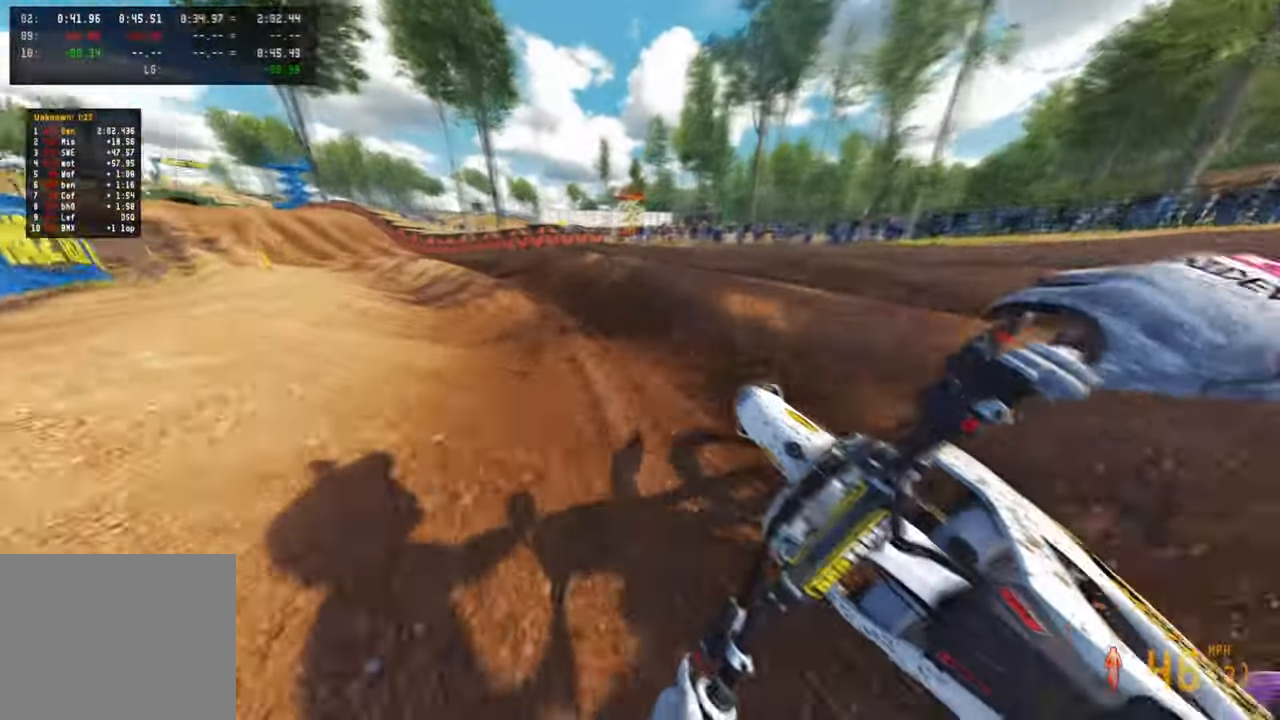
{"buttons": ["R2"], "left_stick": "up", "right_stick": "up-right", "events": [[450, "right_stick", "up-right"], [467, "left_stick", "up"]]}